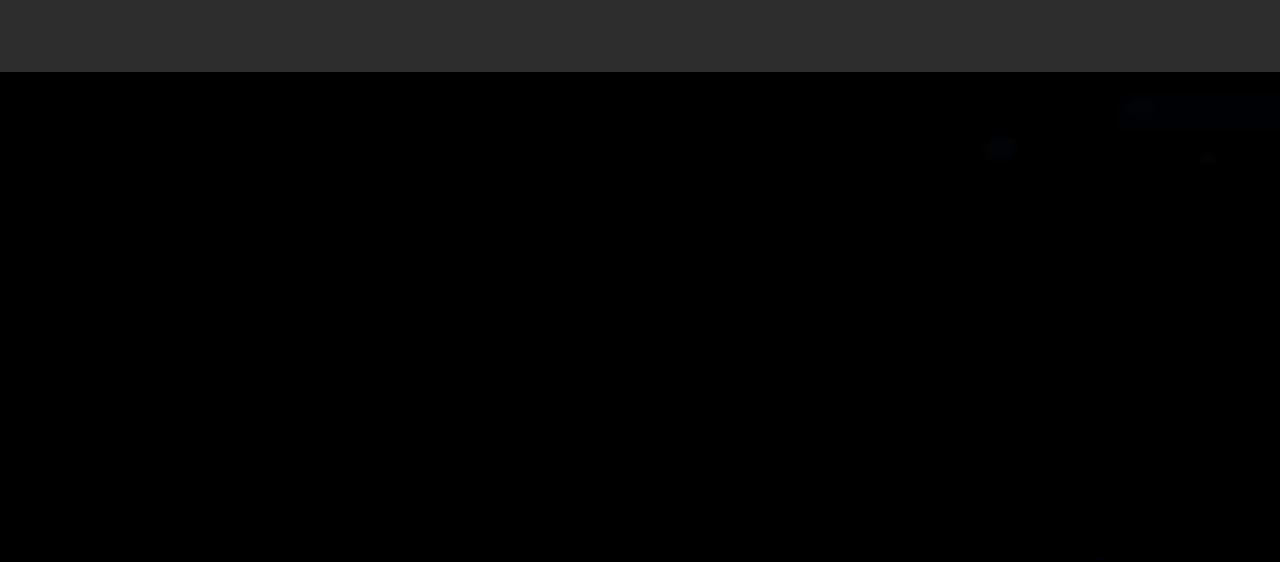
Gameplay with a controller (Xbox layout); each line is a JSON object with the inputs held at the frame after it. "events" lists button and stick changes between this image and that frame as [ms after this image, input, new state], when the widget could be followed in between. Not read: L3 R3.
{"buttons": [], "left_stick": "center", "right_stick": "center", "events": [[200, "left_stick", "center"]]}
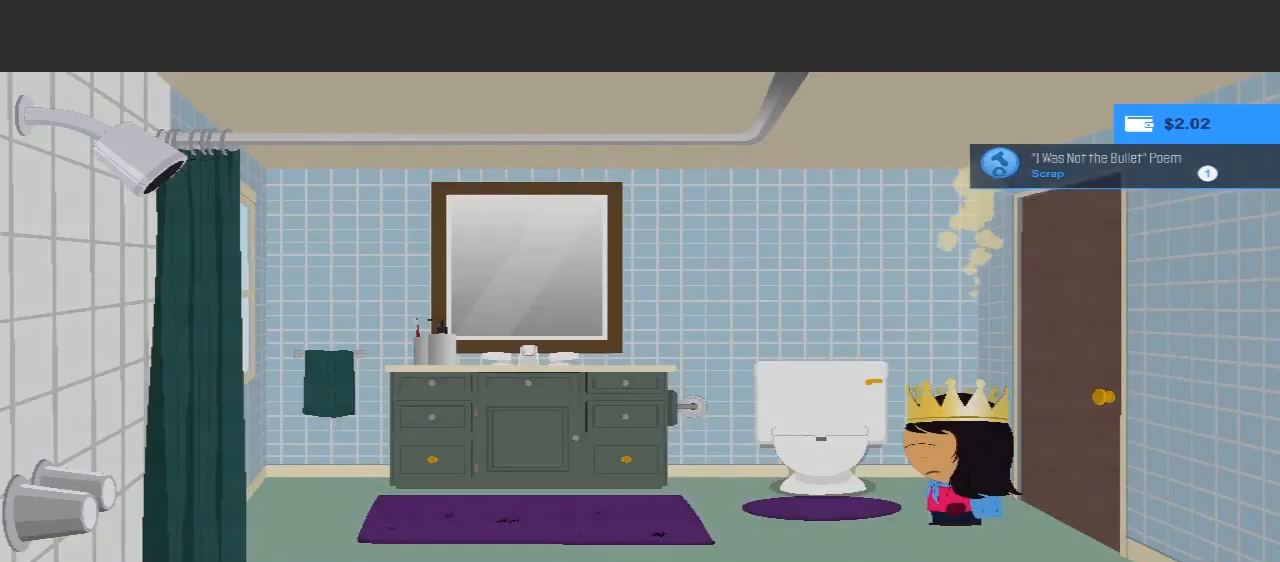
{"buttons": [], "left_stick": "left", "right_stick": "center", "events": [[267, "left_stick", "left"]]}
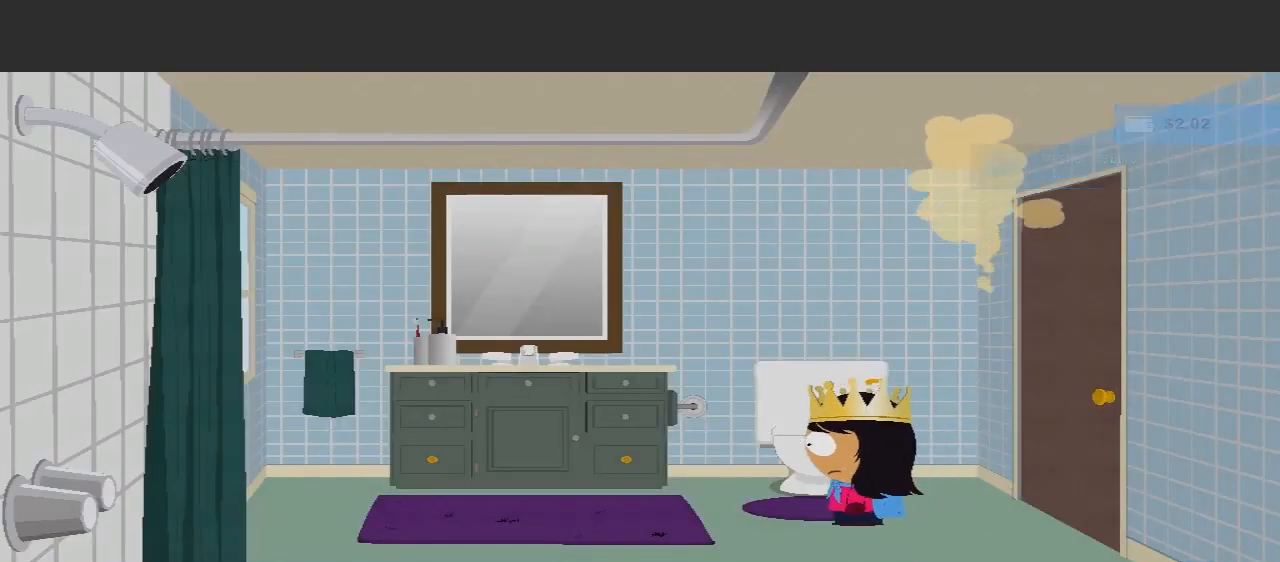
{"buttons": [], "left_stick": "center", "right_stick": "center", "events": [[33, "left_stick", "down-left"], [500, "left_stick", "center"]]}
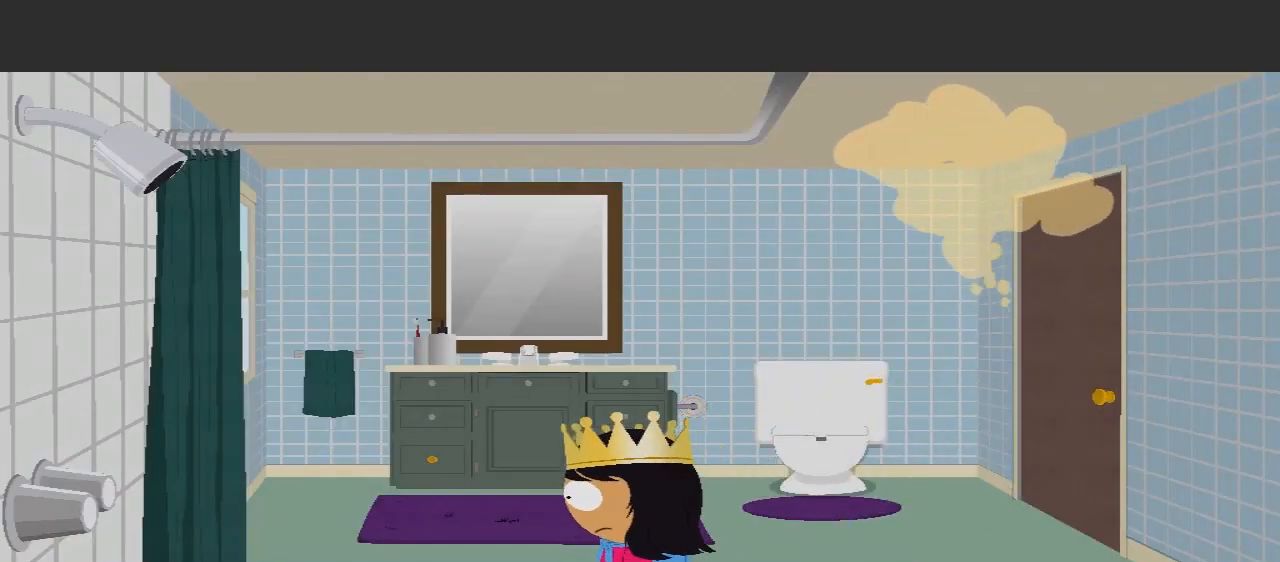
{"buttons": [], "left_stick": "up-right", "right_stick": "center", "events": [[500, "left_stick", "up-right"]]}
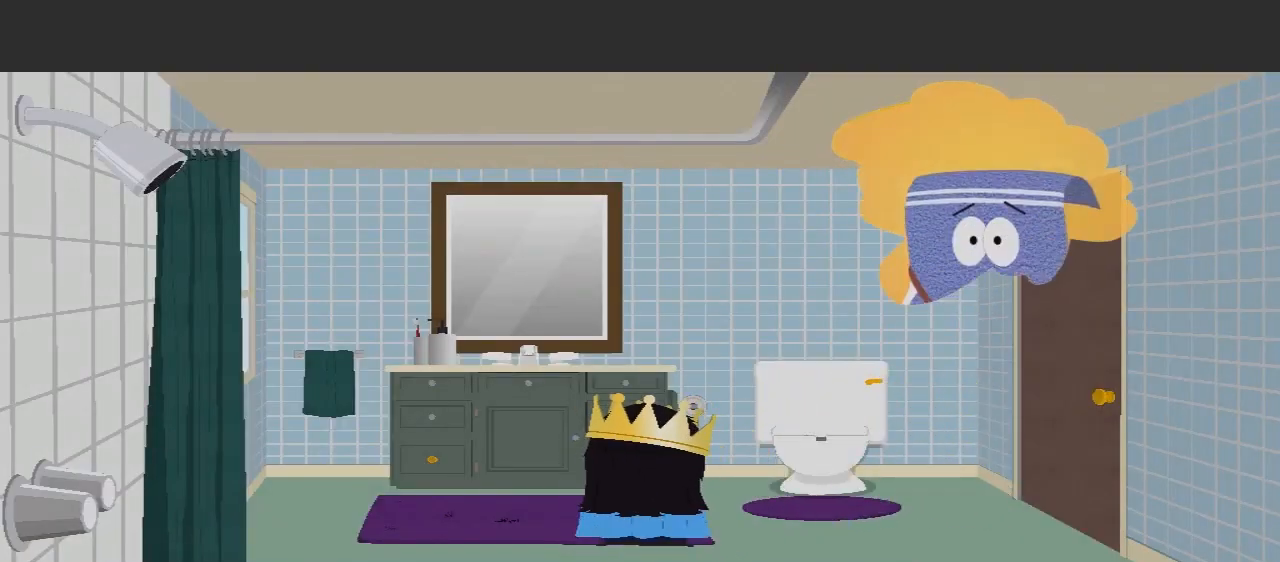
{"buttons": [], "left_stick": "center", "right_stick": "center", "events": [[200, "left_stick", "center"]]}
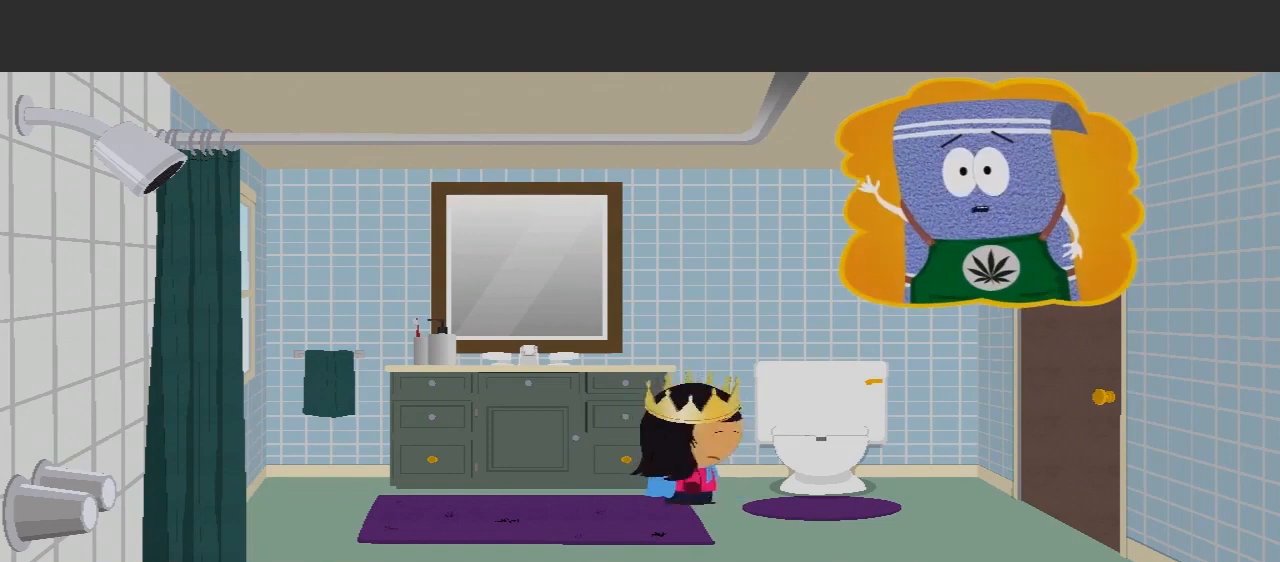
{"buttons": [], "left_stick": "center", "right_stick": "center", "events": []}
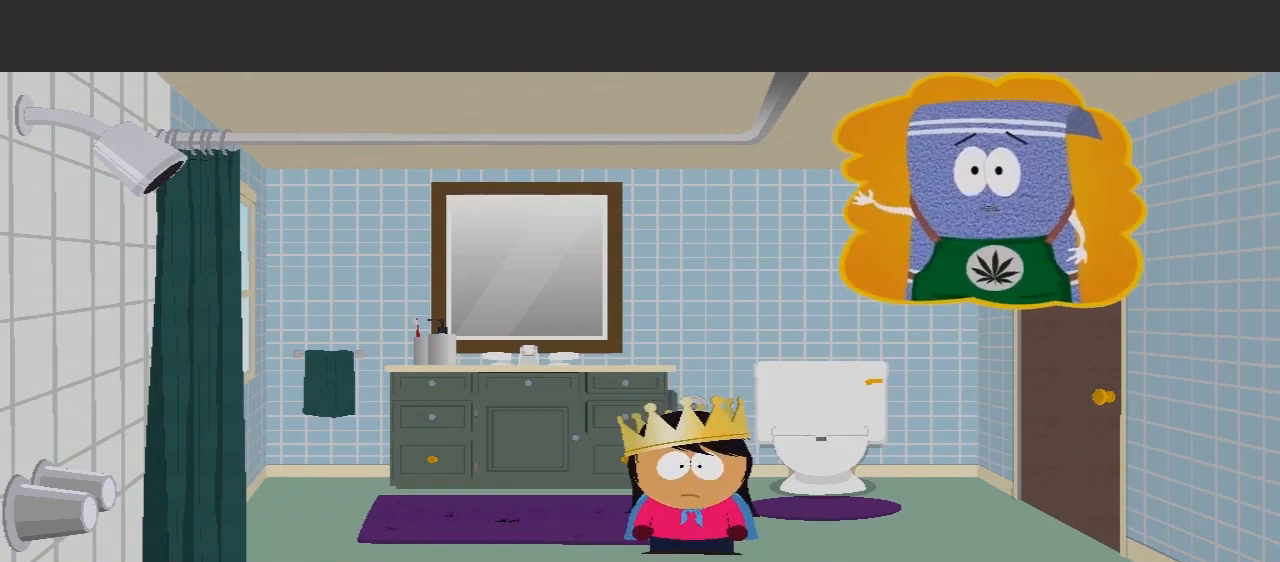
{"buttons": [], "left_stick": "center", "right_stick": "center", "events": []}
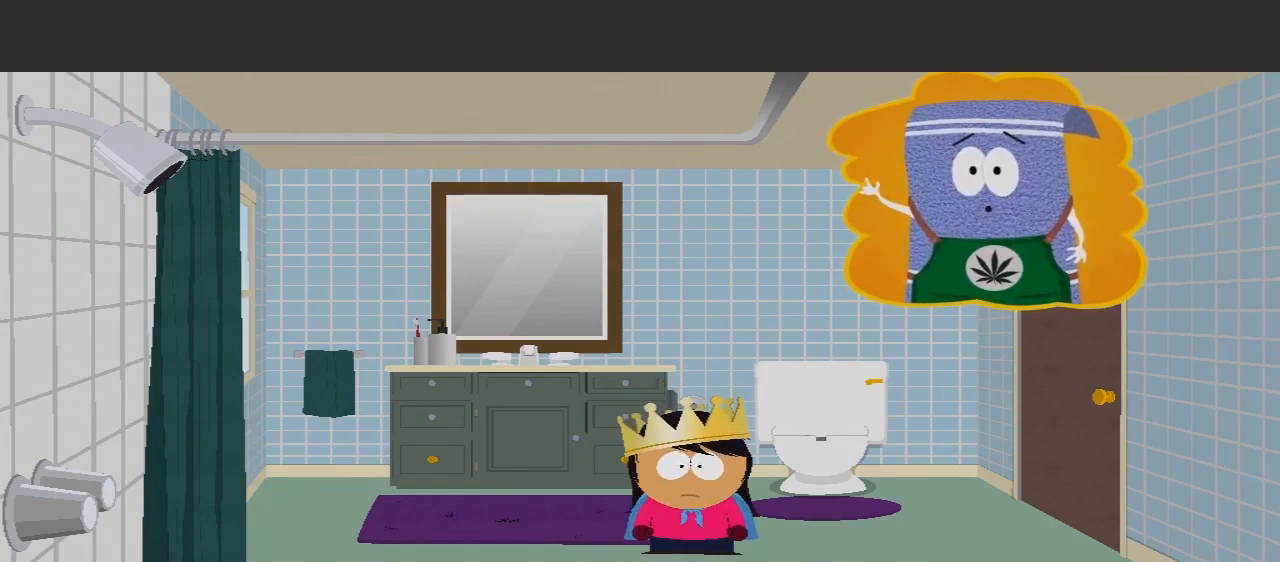
{"buttons": [], "left_stick": "center", "right_stick": "center", "events": []}
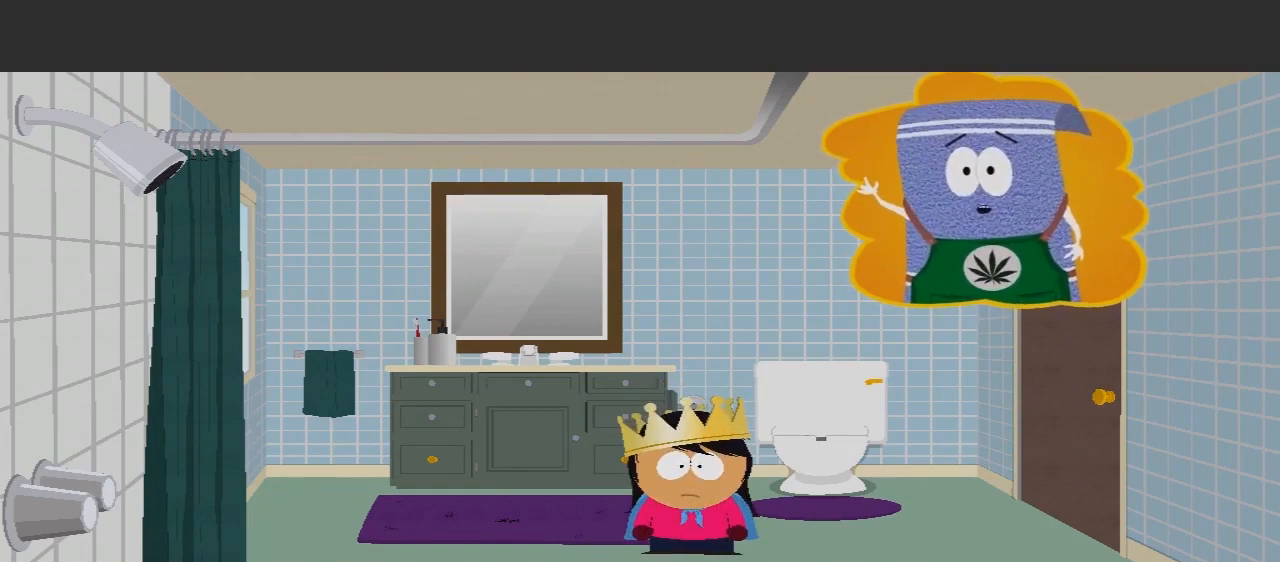
{"buttons": [], "left_stick": "center", "right_stick": "center", "events": [[400, "left_stick", "right"], [467, "left_stick", "center"]]}
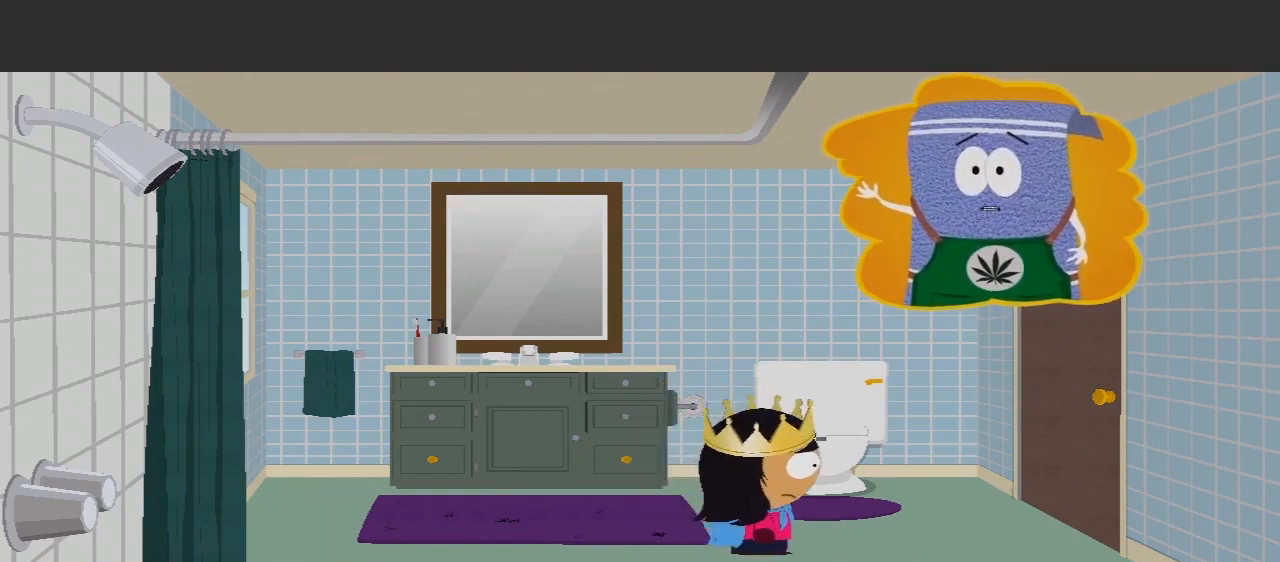
{"buttons": [], "left_stick": "left", "right_stick": "center", "events": [[500, "left_stick", "left"]]}
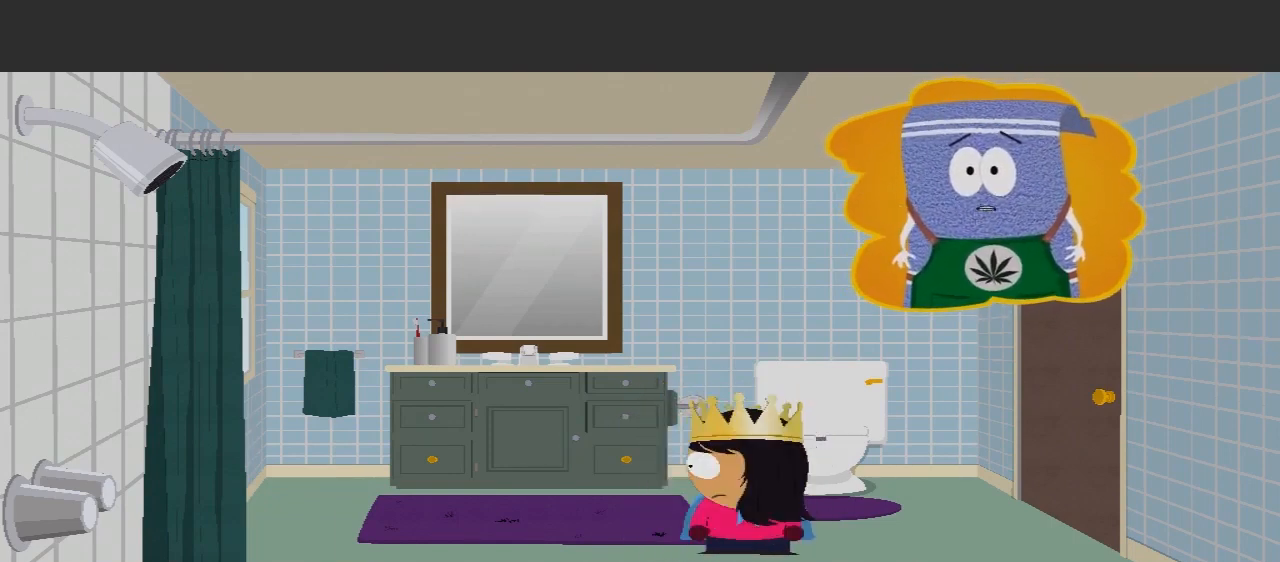
{"buttons": [], "left_stick": "center", "right_stick": "center", "events": [[167, "left_stick", "up-left"], [300, "left_stick", "center"]]}
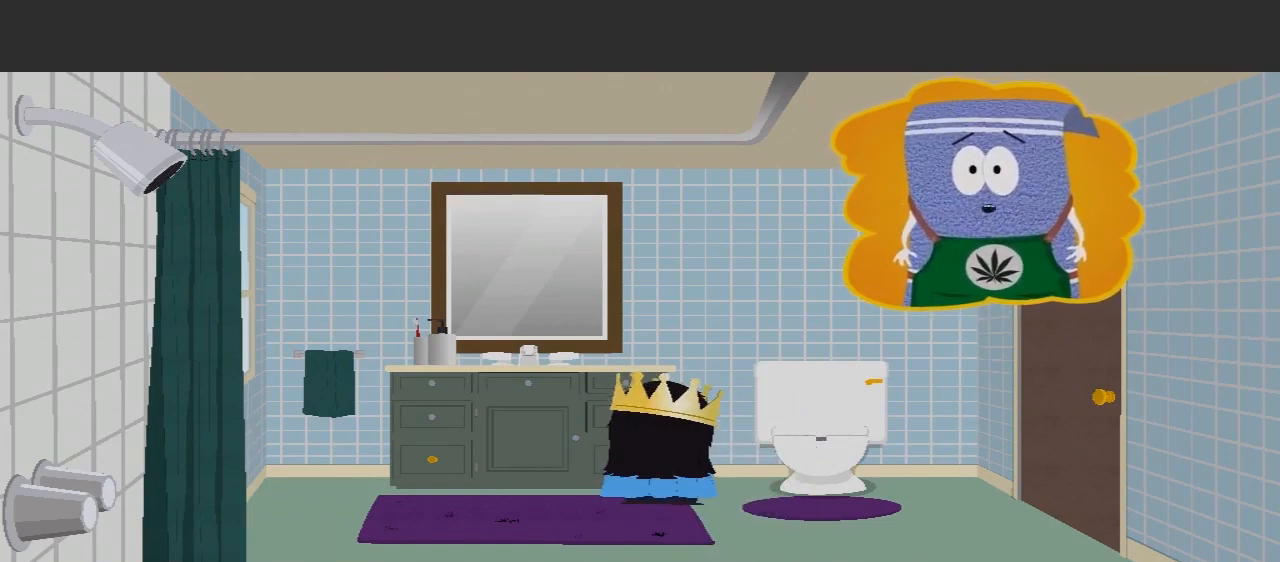
{"buttons": [], "left_stick": "down", "right_stick": "center", "events": [[400, "left_stick", "down"]]}
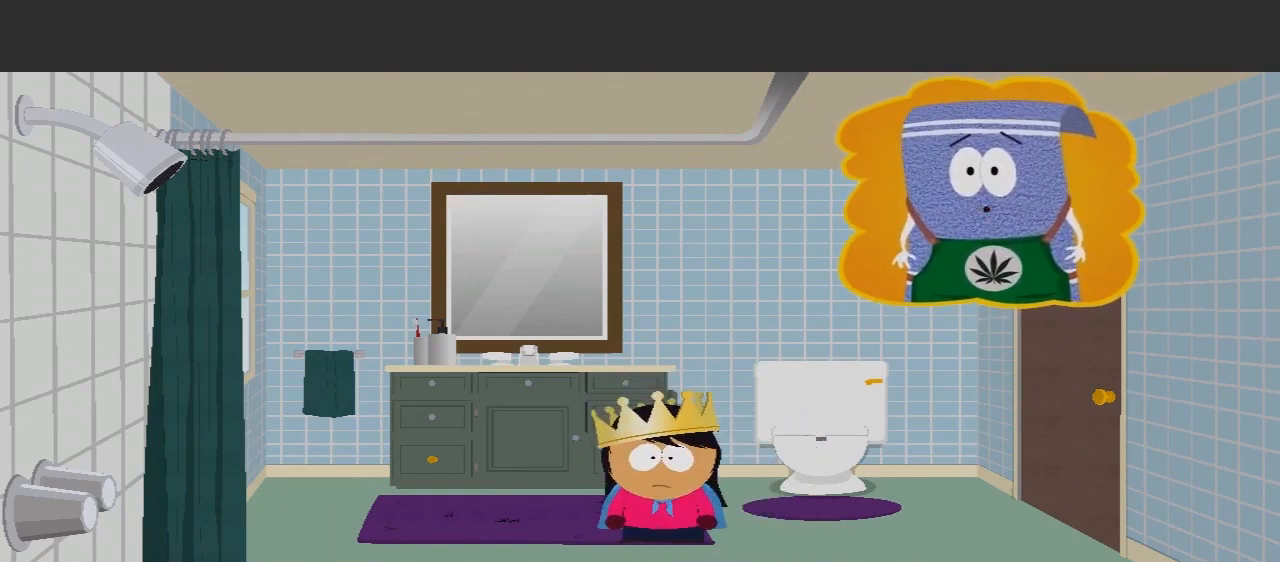
{"buttons": [], "left_stick": "center", "right_stick": "center", "events": [[67, "left_stick", "center"]]}